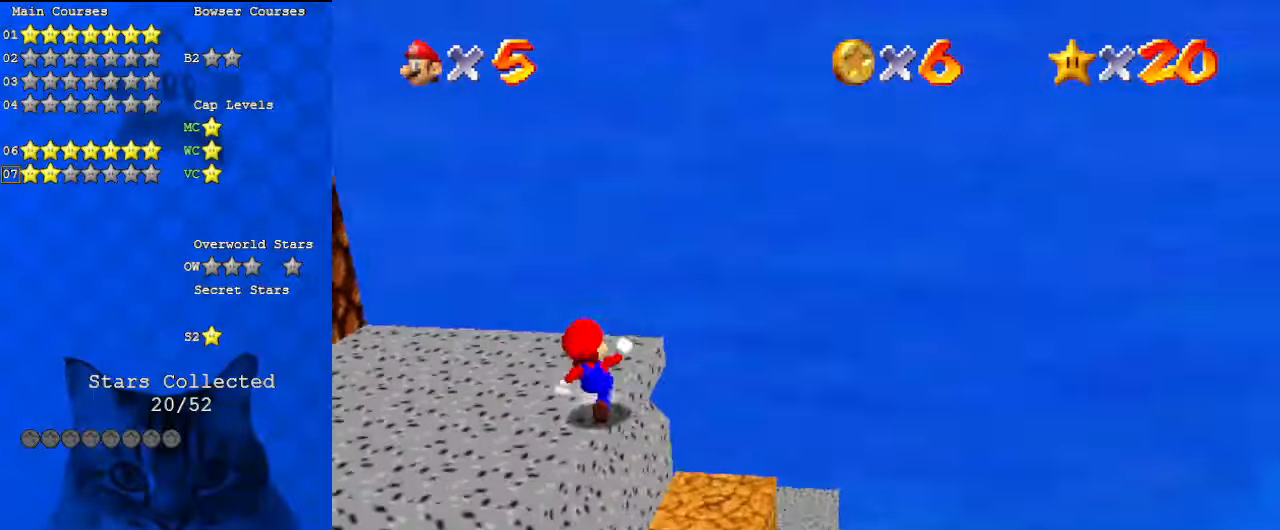
Gameplay with keyboard; each line is a JSON object with the keys held at the frame after it. "events" lists presses ("down") and releases ("up") of "a", "c", "ctrl", "d", "down", "left", "return", "right", "s", "shift", "up", "w", "x" and "y" between this image and that frame as [ms after this image, input, new state], when the widget could be followed in between. No other keys are recorded. Mouse input is not recorded.
{"keys": ["left"], "events": [[67, "left", "down"], [200, "a", "up"], [433, "up", "up"]]}
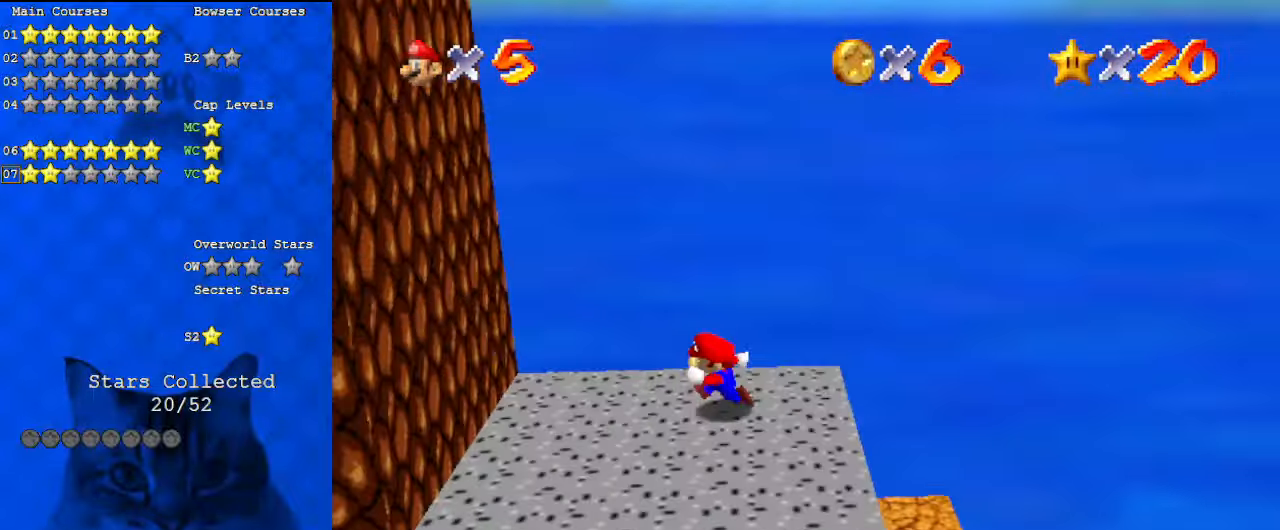
{"keys": ["down"], "events": [[300, "down", "down"], [400, "left", "up"]]}
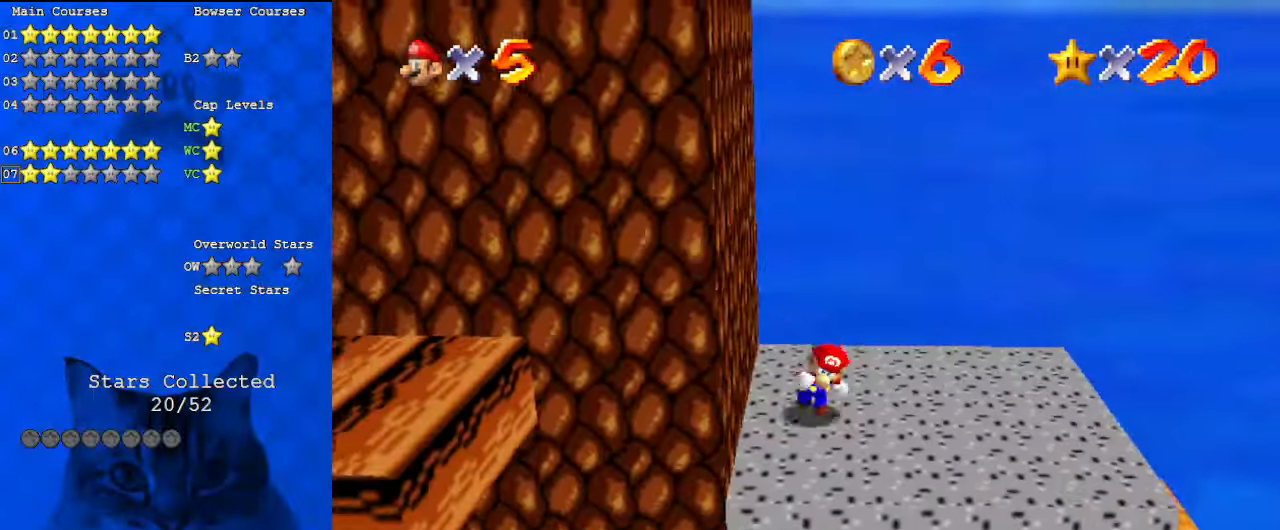
{"keys": ["up"], "events": [[33, "right", "down"], [133, "down", "up"], [200, "up", "down"], [400, "right", "up"]]}
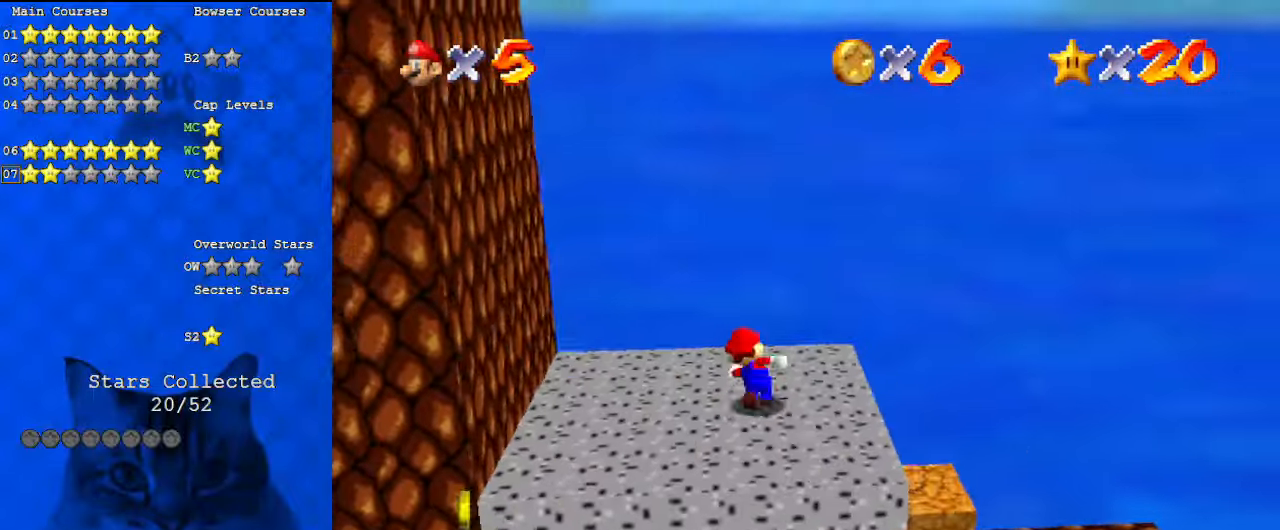
{"keys": ["shift", "up", "y"], "events": [[300, "y", "down"], [367, "shift", "down"]]}
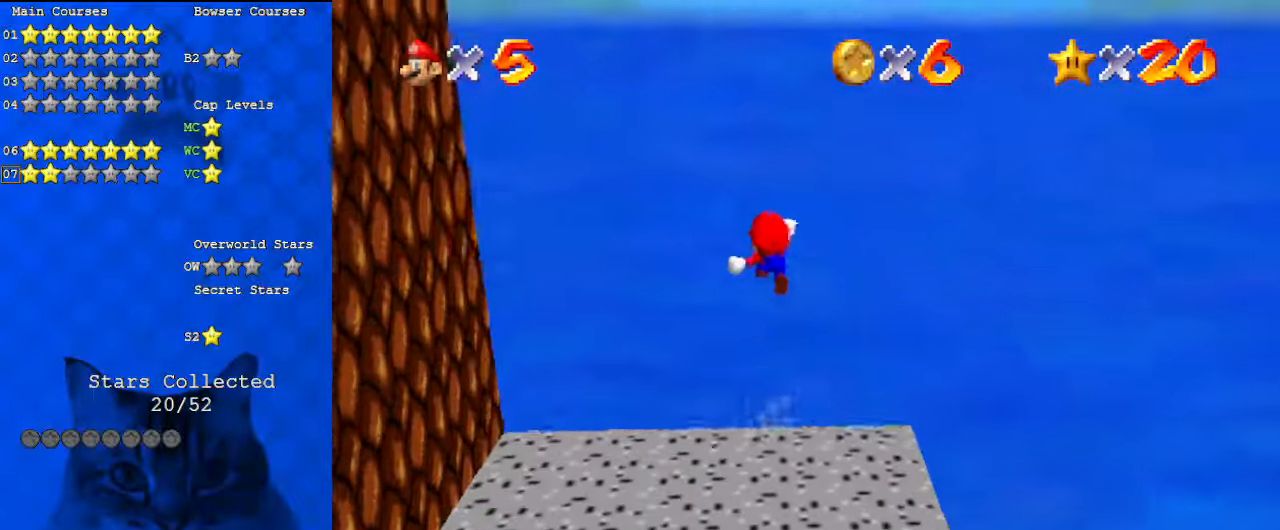
{"keys": ["shift", "up", "y"], "events": []}
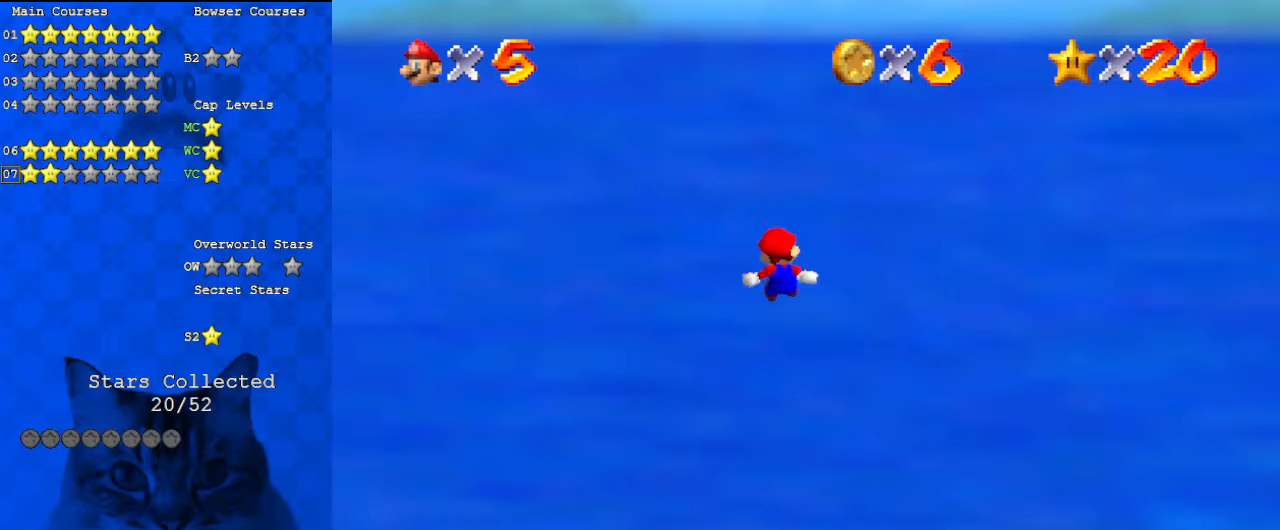
{"keys": ["up"], "events": [[267, "shift", "up"], [267, "y", "up"]]}
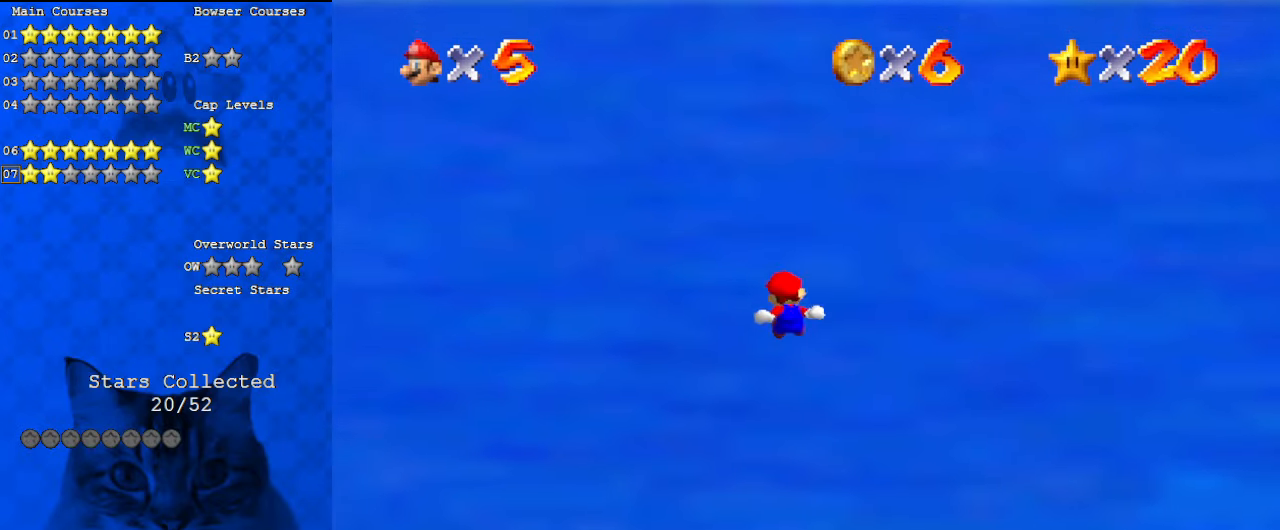
{"keys": ["up"], "events": [[100, "c", "down"], [300, "c", "up"]]}
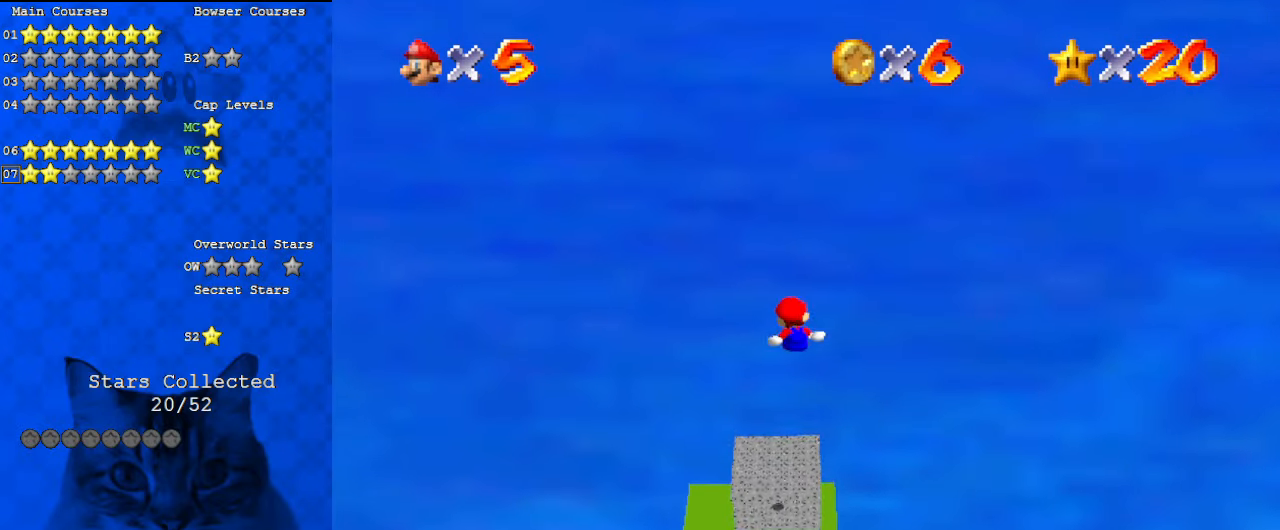
{"keys": ["up"], "events": []}
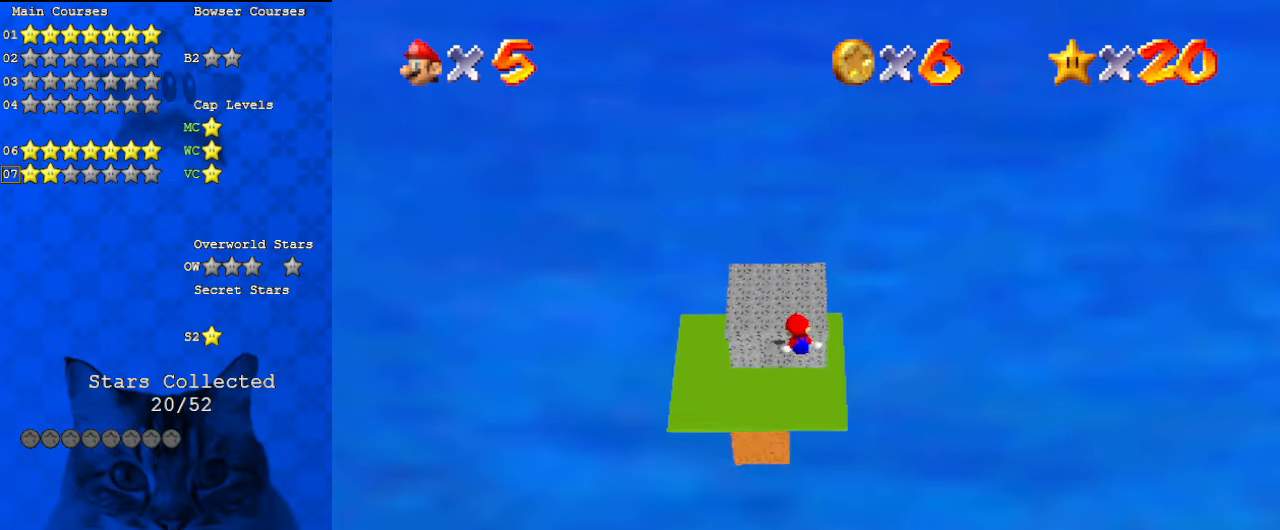
{"keys": ["up"], "events": []}
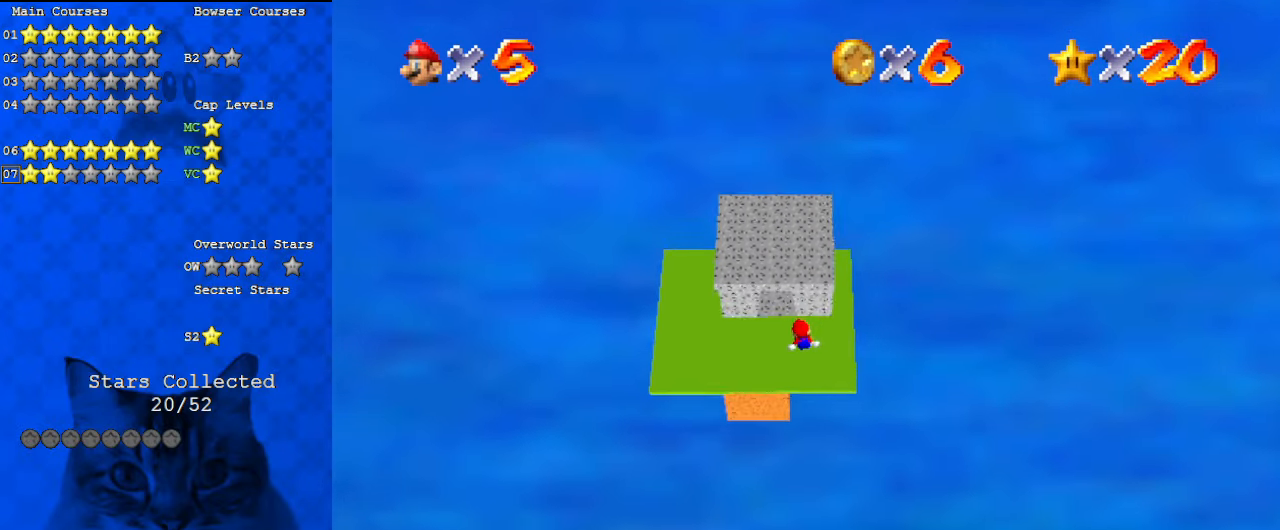
{"keys": [], "events": [[467, "up", "up"]]}
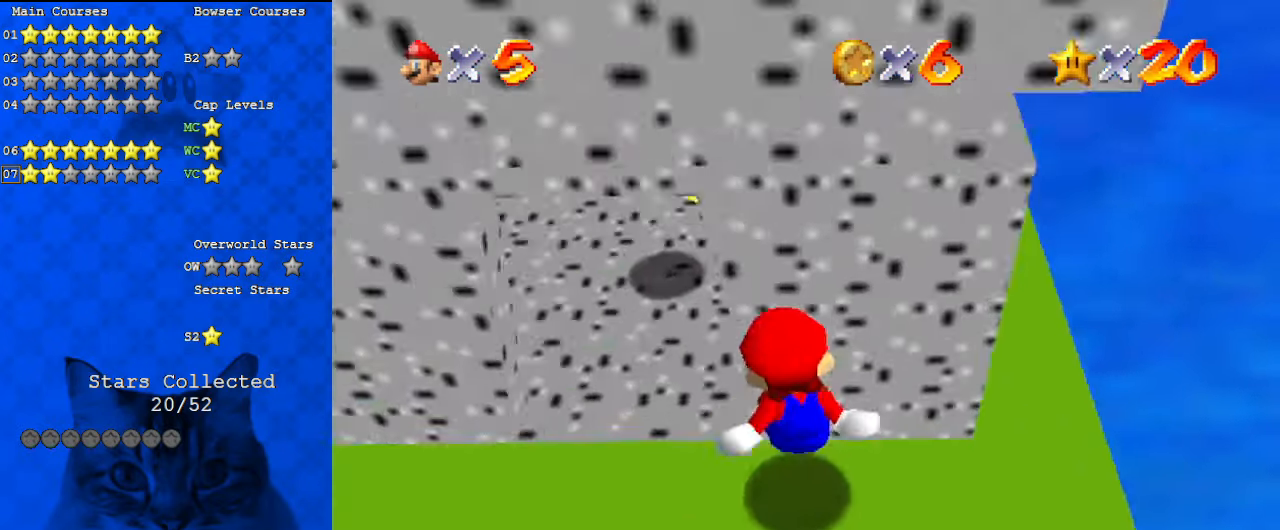
{"keys": [], "events": [[100, "c", "down"], [267, "c", "up"]]}
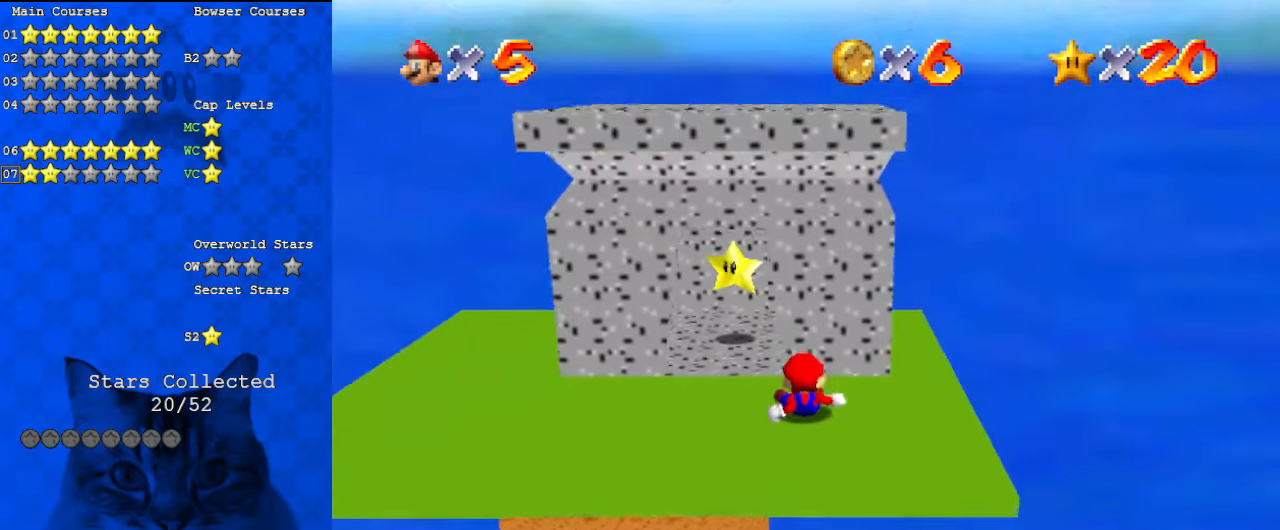
{"keys": [], "events": [[133, "left", "down"], [200, "up", "down"], [300, "left", "up"], [300, "up", "up"]]}
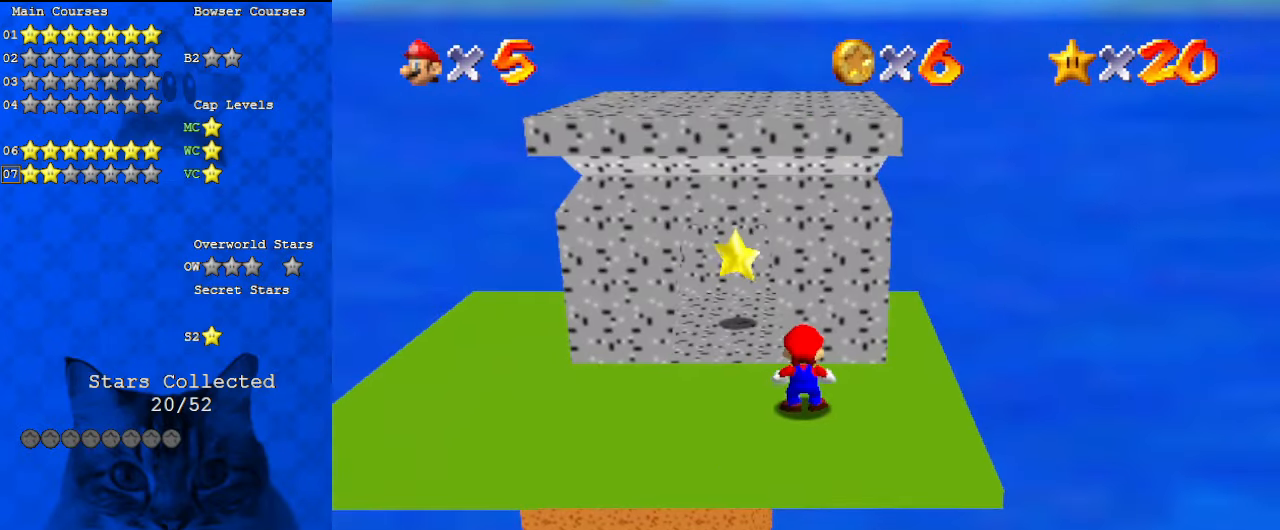
{"keys": ["left", "up"], "events": [[200, "ctrl", "down"], [300, "left", "down"], [300, "up", "down"], [400, "ctrl", "up"]]}
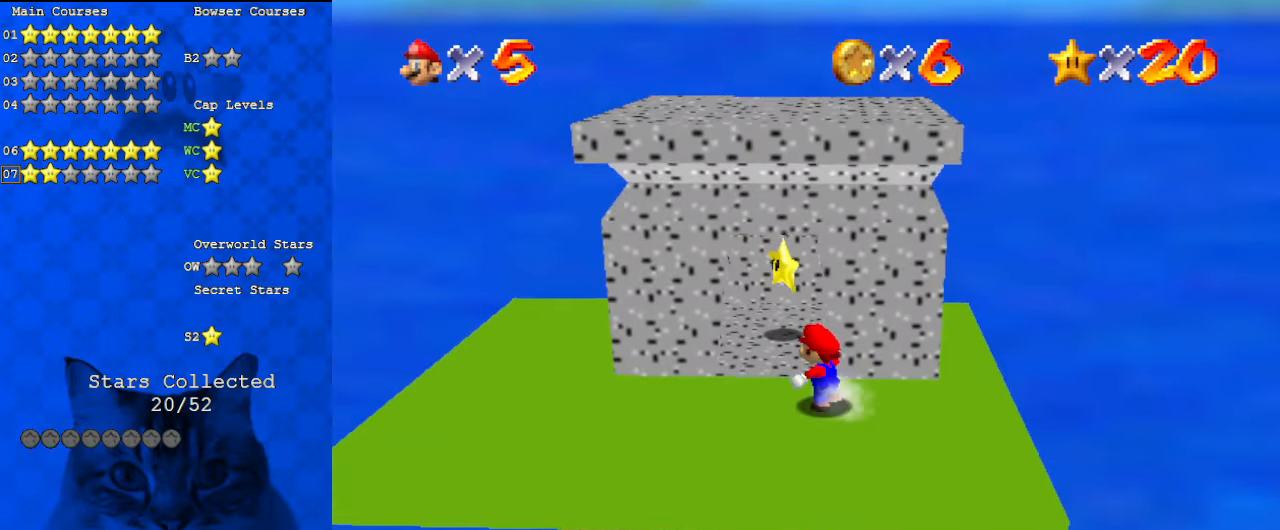
{"keys": ["left"], "events": [[133, "left", "up"], [267, "y", "down"], [300, "ctrl", "down"], [367, "left", "down"], [433, "up", "up"], [433, "y", "up"], [500, "ctrl", "up"]]}
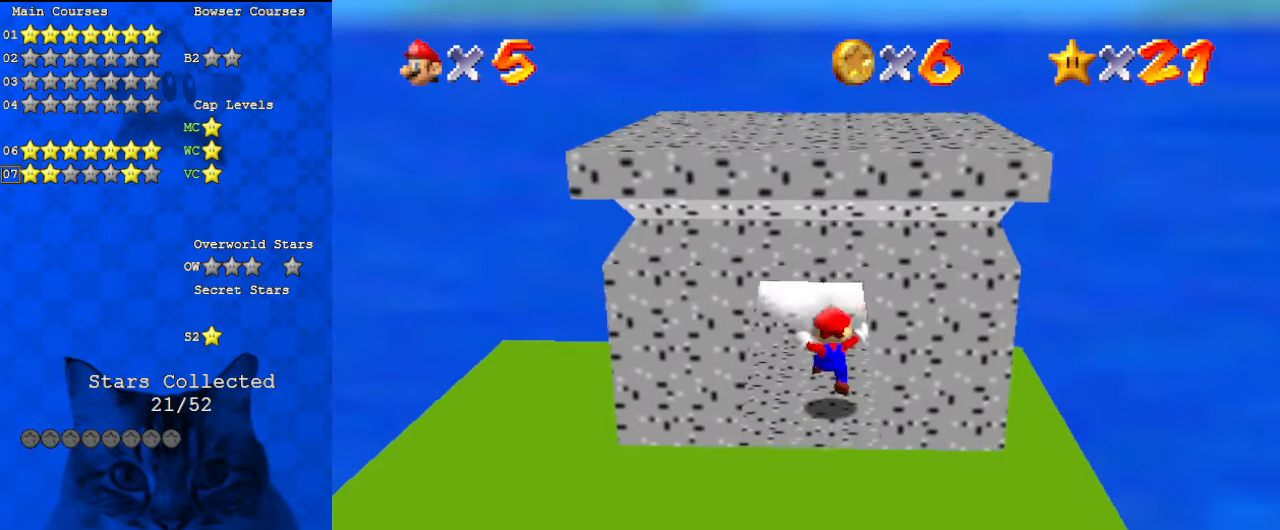
{"keys": [], "events": [[67, "down", "down"], [67, "left", "up"], [233, "down", "up"]]}
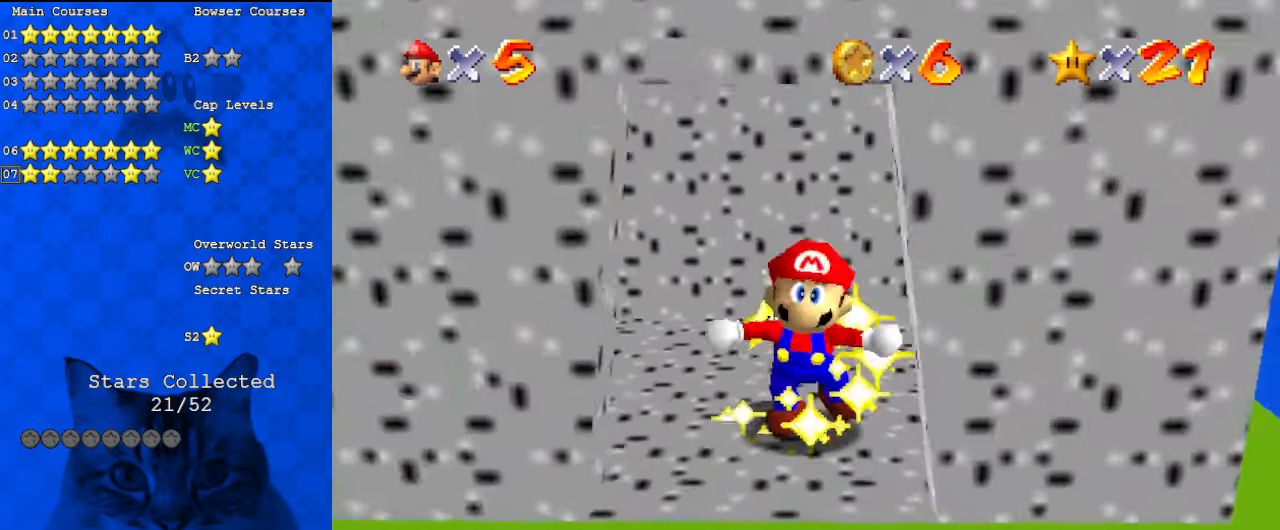
{"keys": [], "events": []}
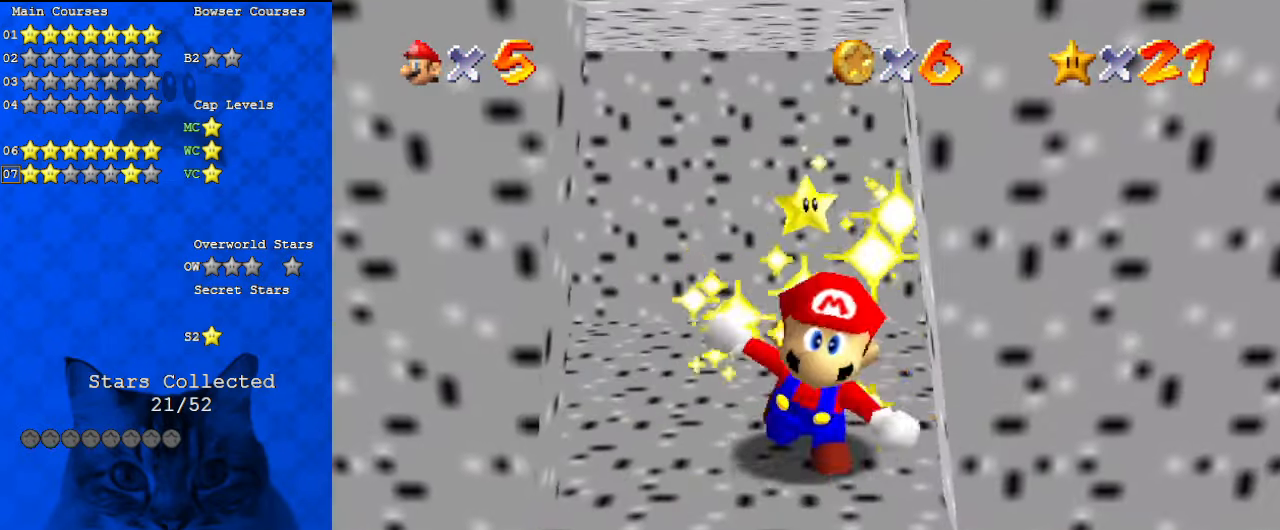
{"keys": [], "events": []}
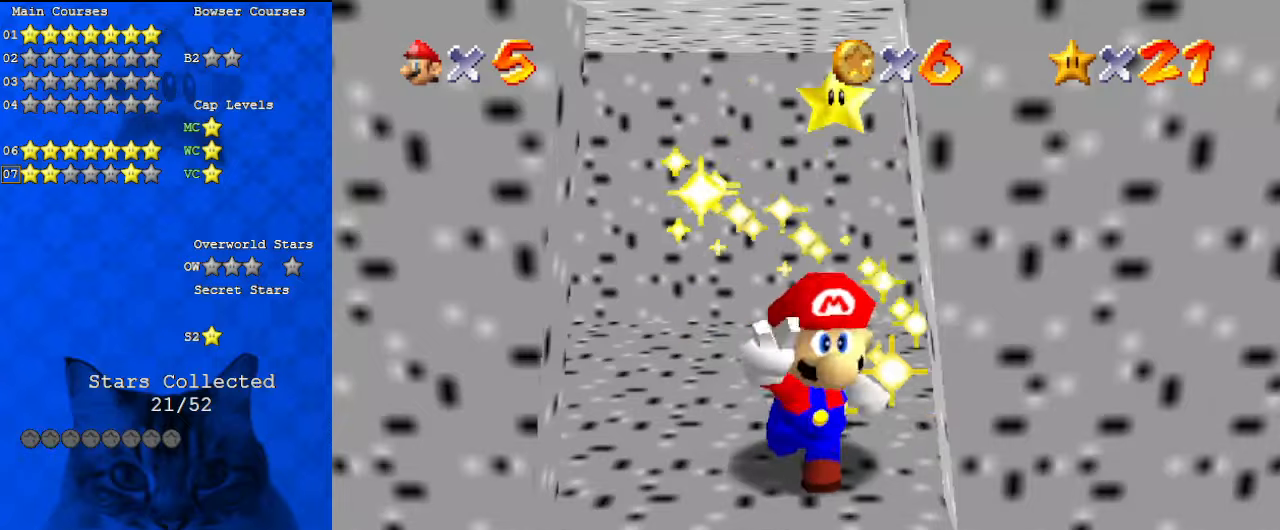
{"keys": [], "events": [[133, "s", "down"], [300, "s", "up"], [333, "c", "down"], [467, "c", "up"]]}
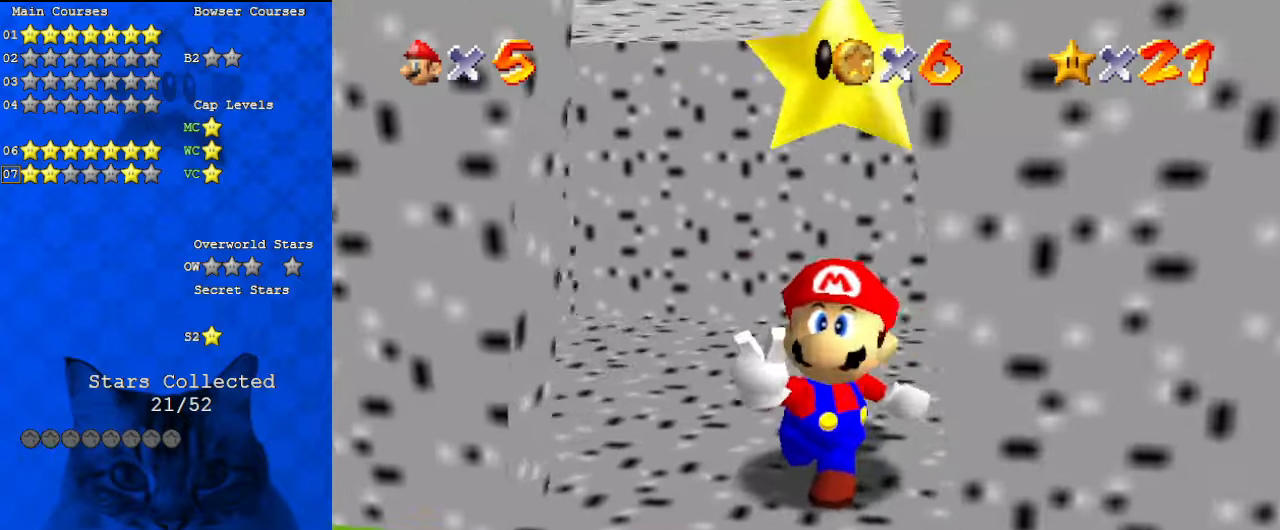
{"keys": [], "events": [[100, "return", "down"], [200, "return", "up"]]}